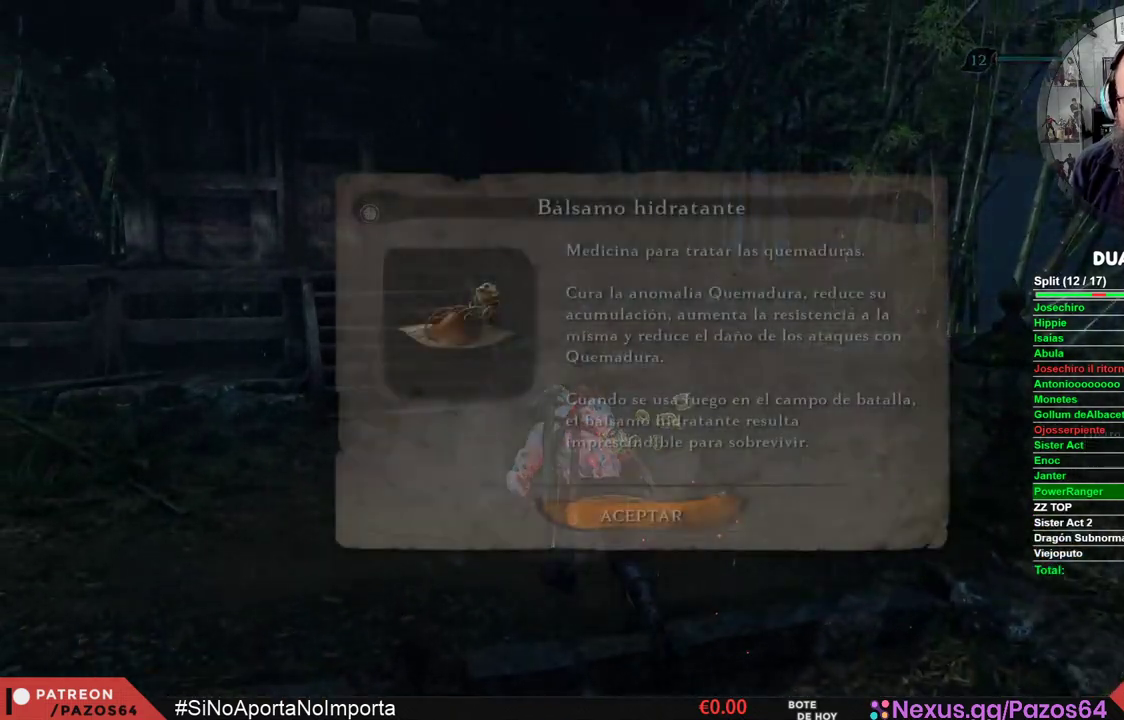
Gameplay with a controller (Xbox layout); each line is a JSON object with the inputs held at the frame after it. "events" lists button and stick changes between this image and that frame as [ms after this image, input, new state], when the widget could be followed in between.
{"buttons": ["A"], "left_stick": "up", "right_stick": "center", "events": [[67, "left_stick", "up"], [317, "X", "up"], [483, "A", "down"]]}
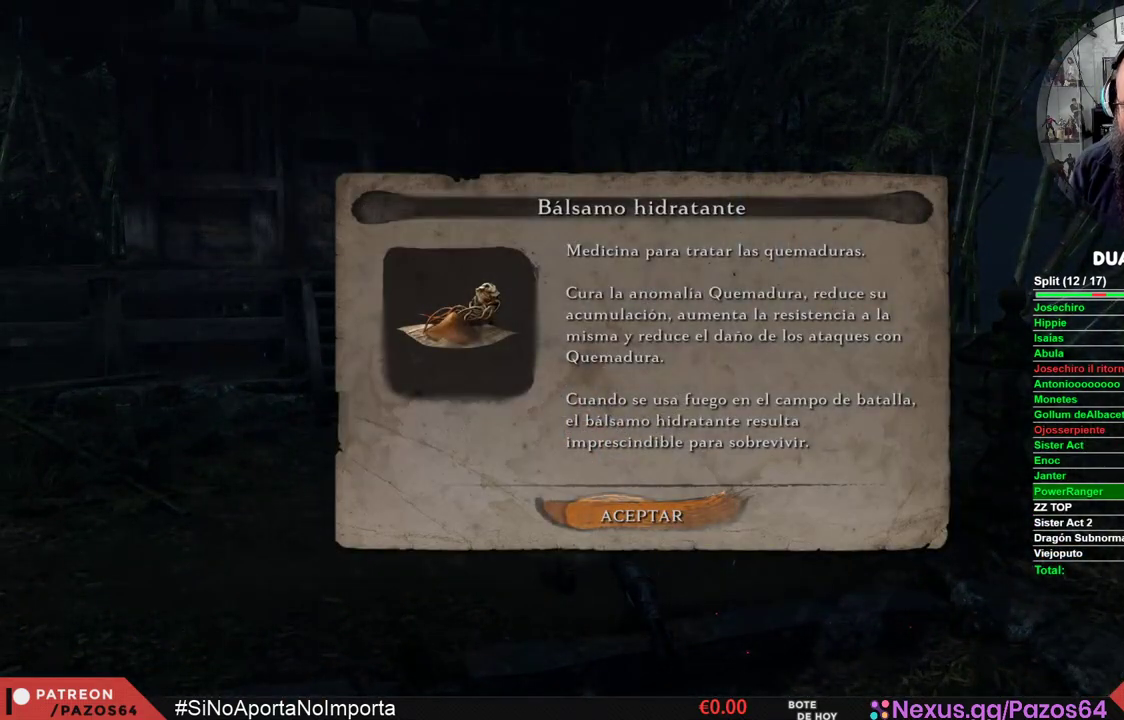
{"buttons": ["X"], "left_stick": "up", "right_stick": "center", "events": [[133, "A", "up"], [283, "X", "down"]]}
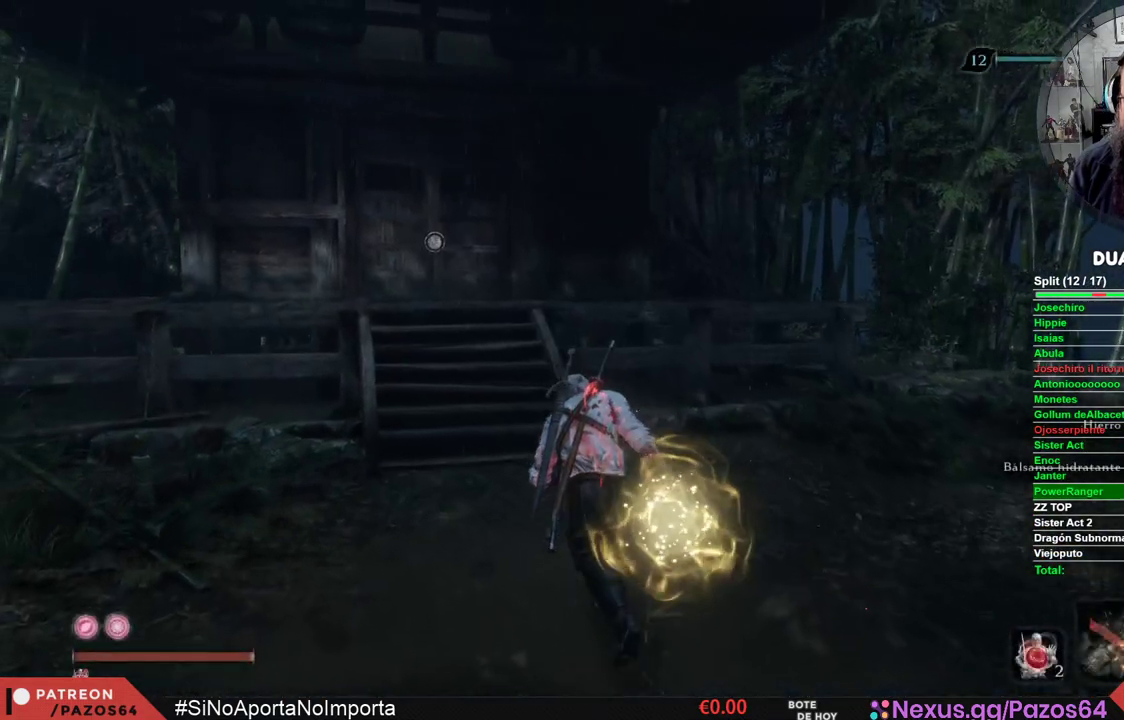
{"buttons": ["B"], "left_stick": "up", "right_stick": "center", "events": [[233, "X", "up"], [333, "B", "down"]]}
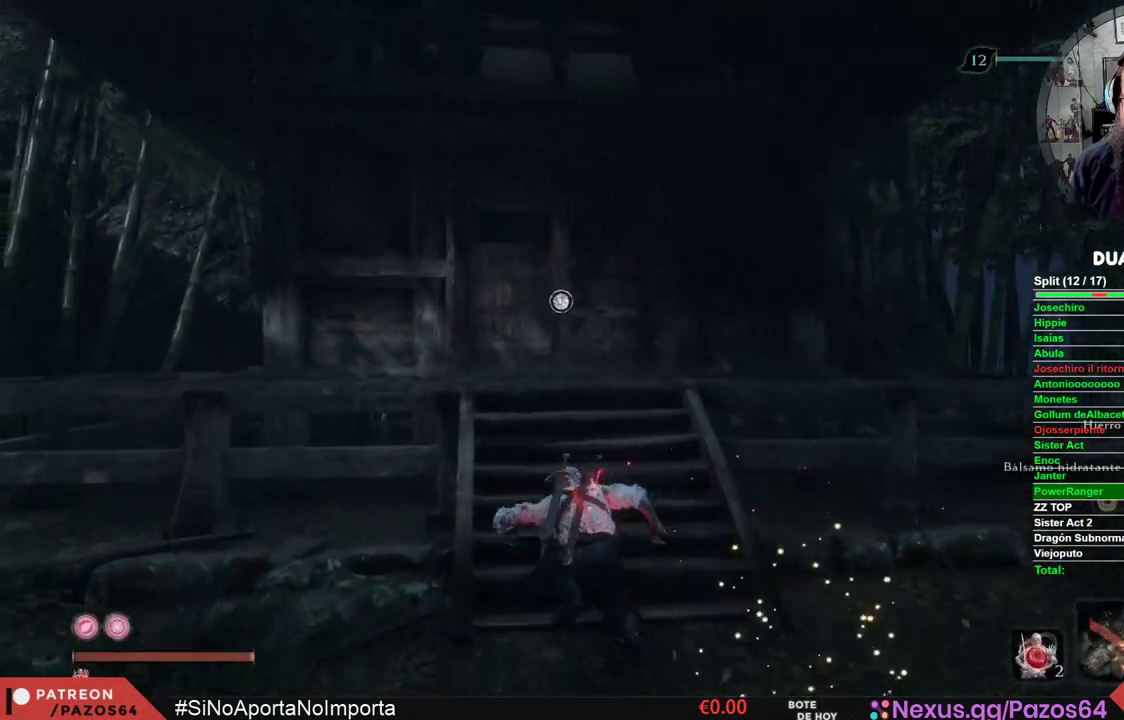
{"buttons": [], "left_stick": "up", "right_stick": "center", "events": [[333, "B", "up"]]}
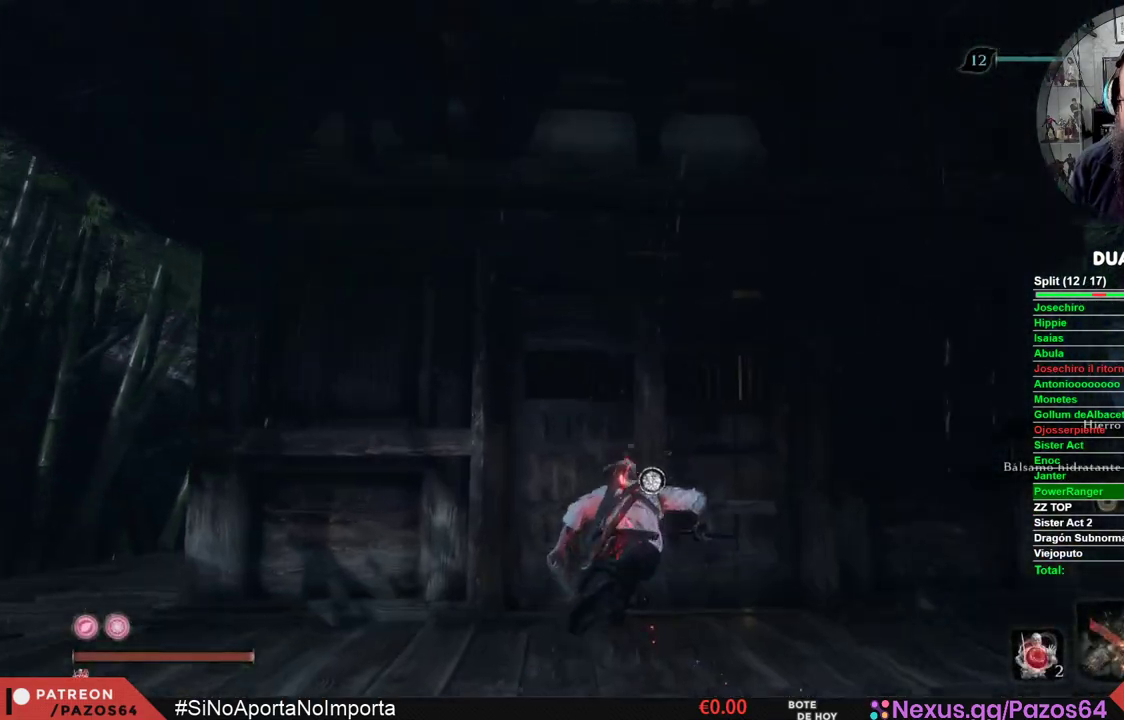
{"buttons": [], "left_stick": "center", "right_stick": "center", "events": [[83, "X", "down"], [317, "X", "up"], [383, "left_stick", "center"]]}
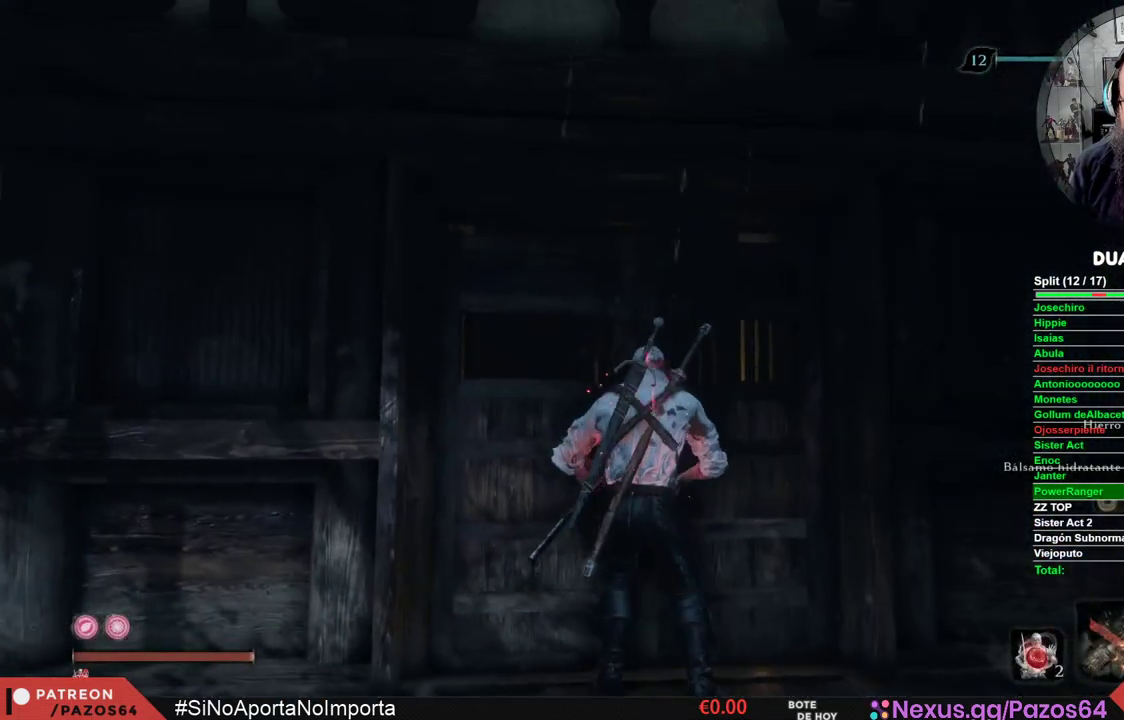
{"buttons": [], "left_stick": "center", "right_stick": "center", "events": []}
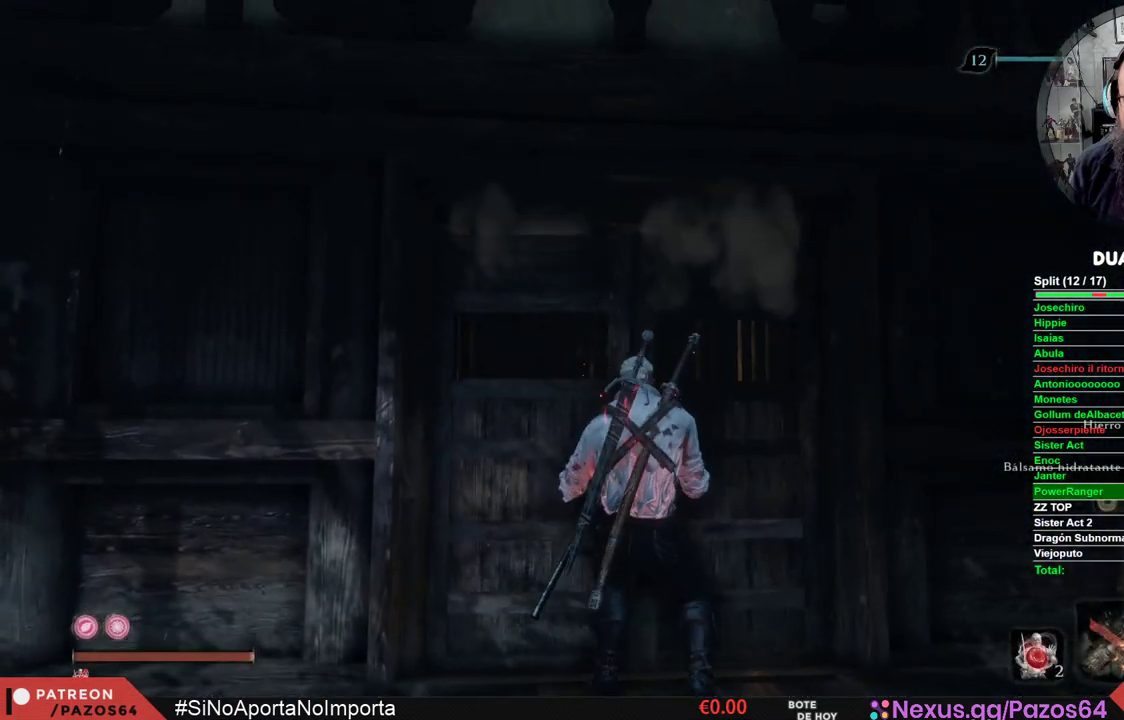
{"buttons": [], "left_stick": "center", "right_stick": "center", "events": []}
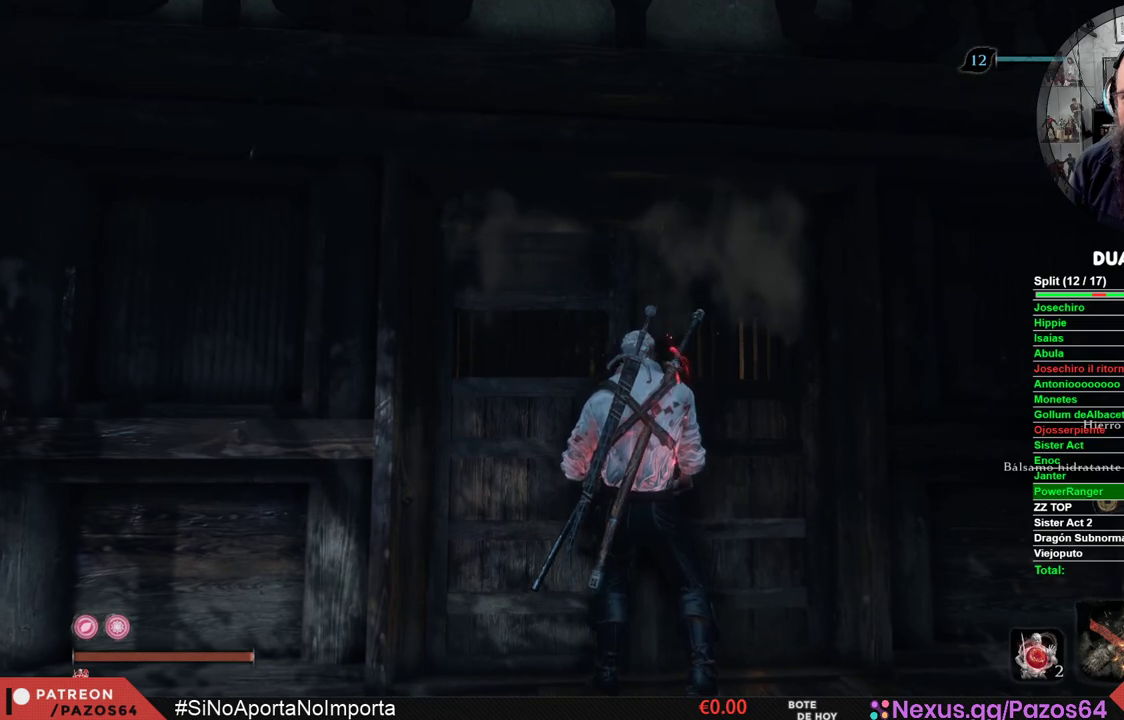
{"buttons": [], "left_stick": "center", "right_stick": "center", "events": []}
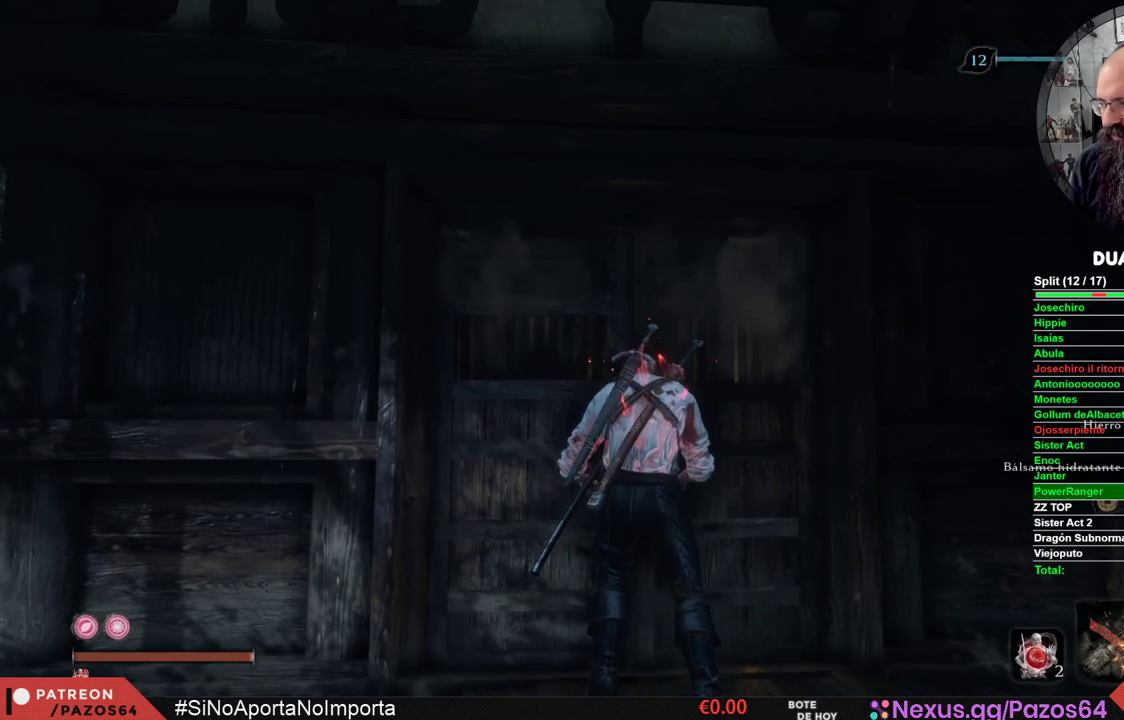
{"buttons": [], "left_stick": "center", "right_stick": "center", "events": []}
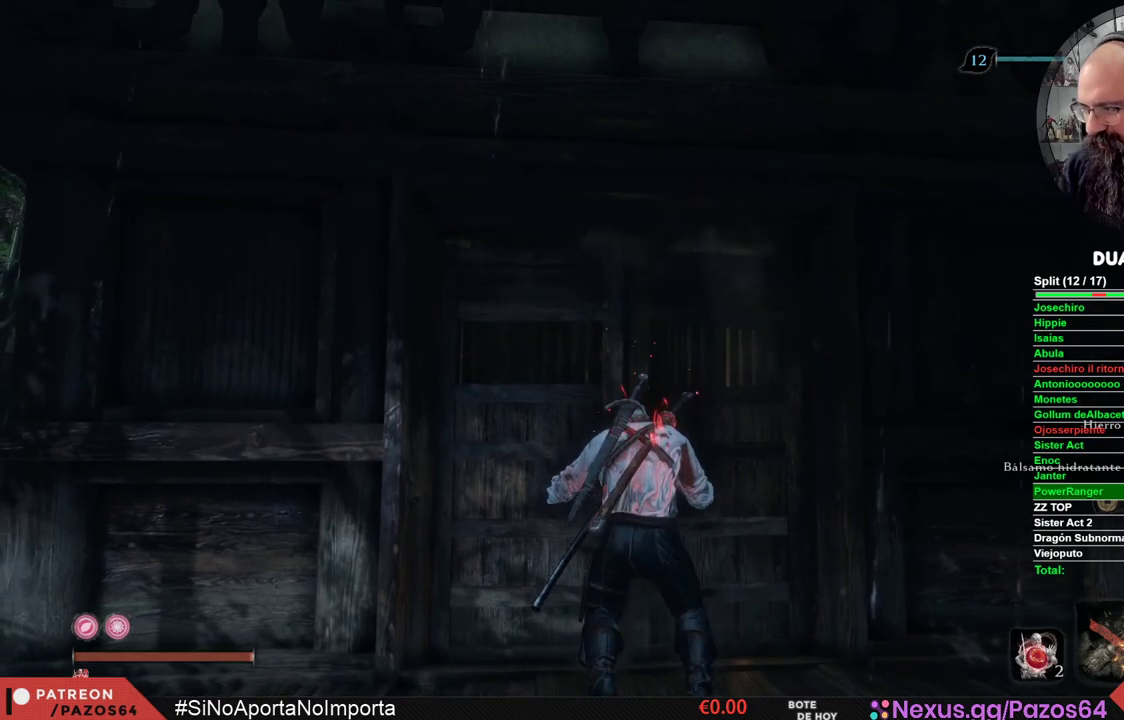
{"buttons": [], "left_stick": "center", "right_stick": "center", "events": []}
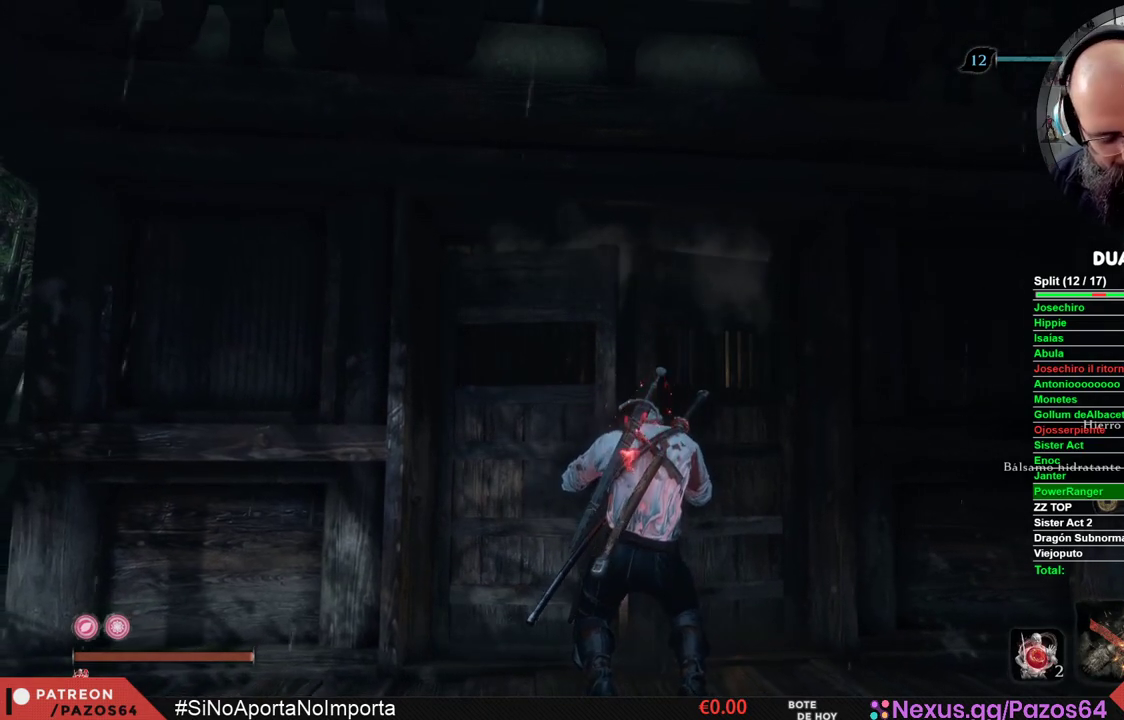
{"buttons": [], "left_stick": "center", "right_stick": "center", "events": []}
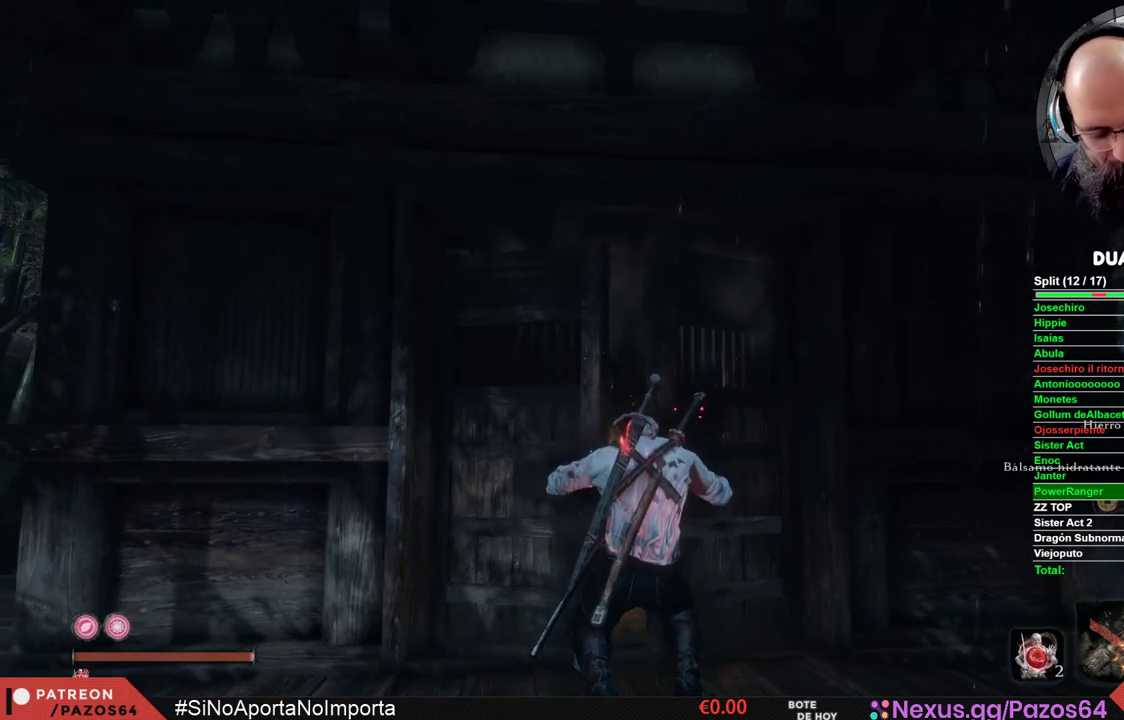
{"buttons": [], "left_stick": "center", "right_stick": "center", "events": []}
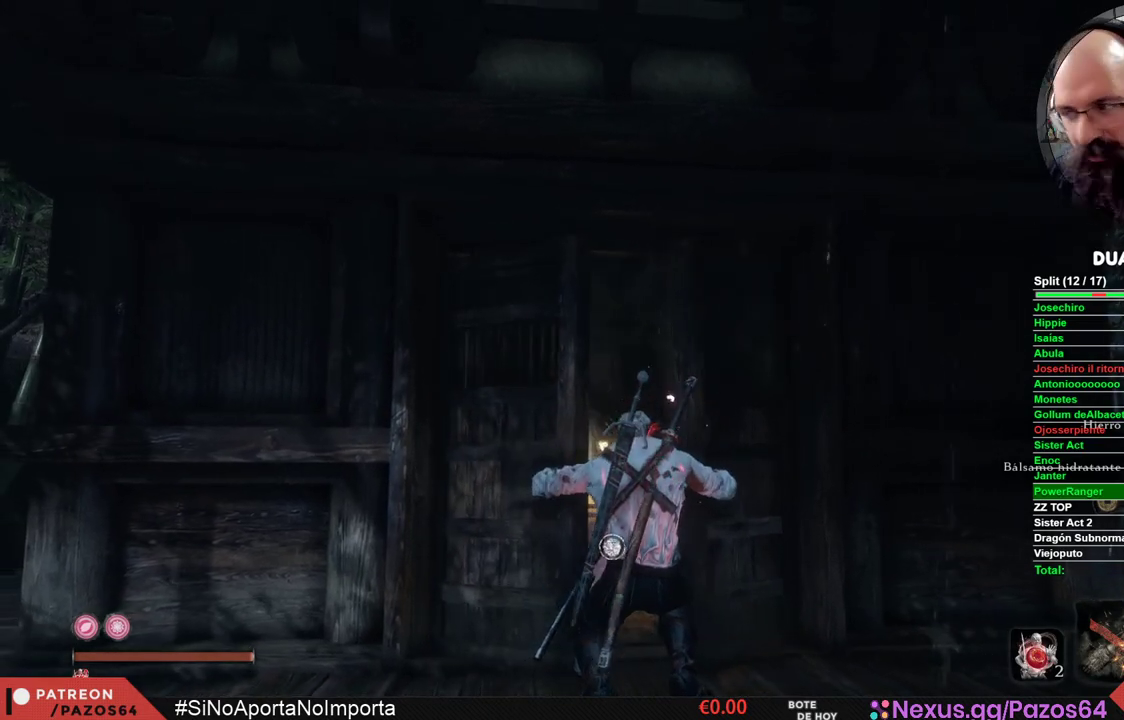
{"buttons": [], "left_stick": "center", "right_stick": "center", "events": []}
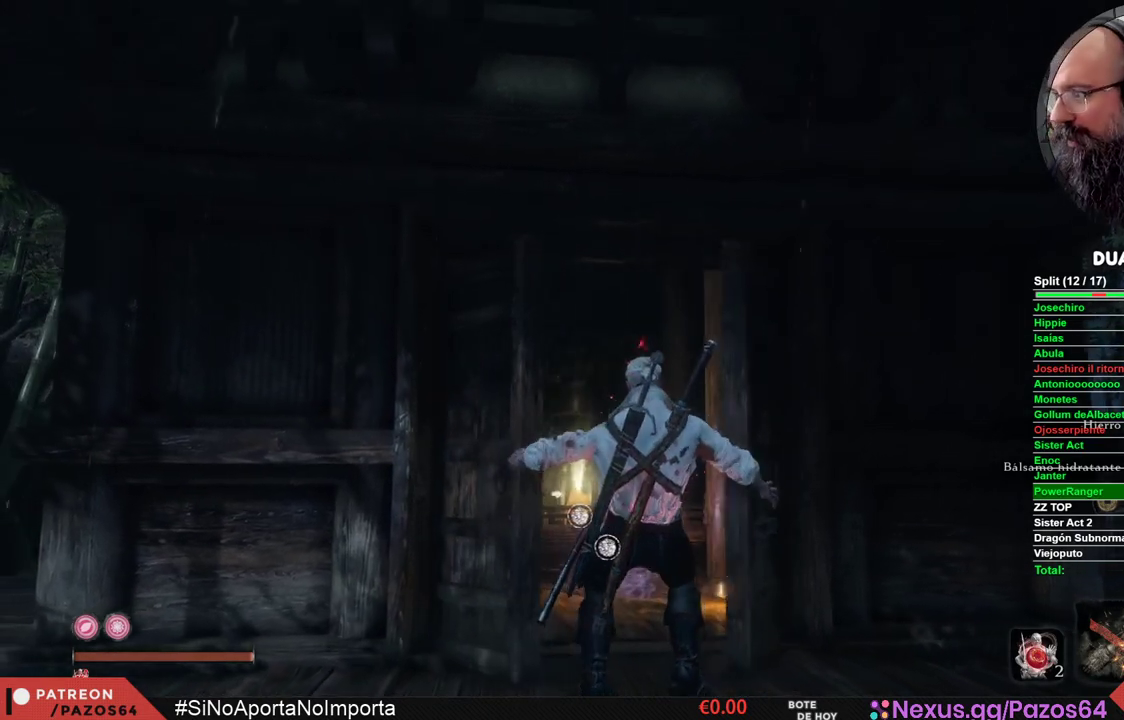
{"buttons": [], "left_stick": "center", "right_stick": "center", "events": []}
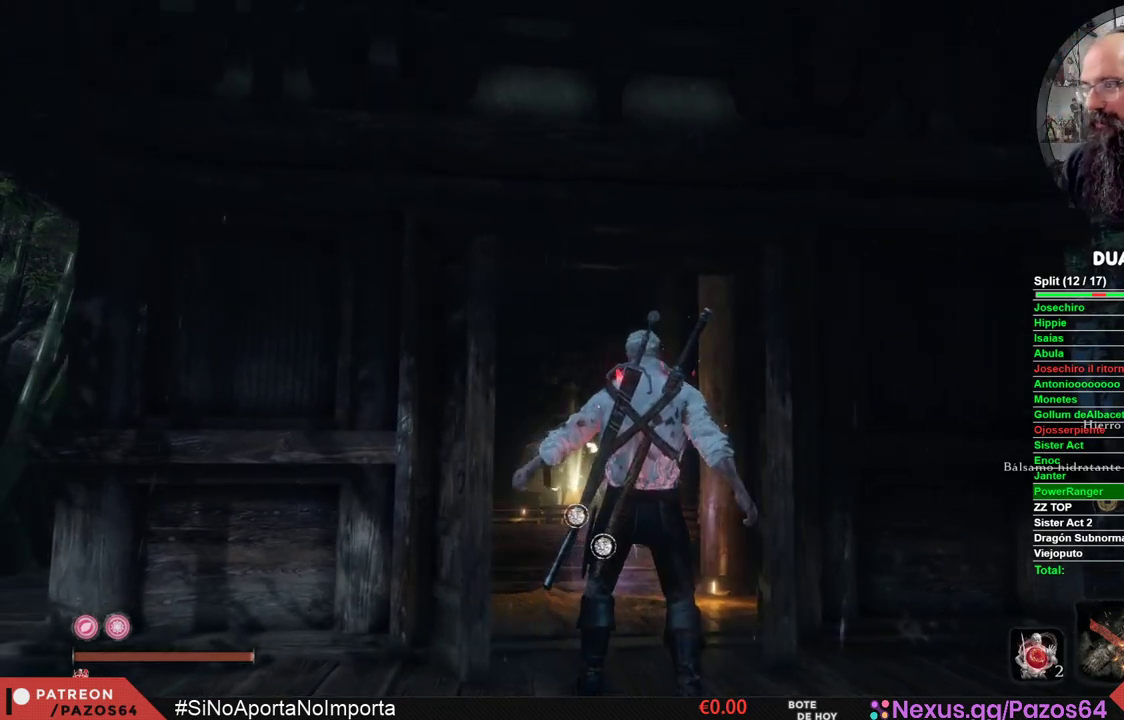
{"buttons": [], "left_stick": "up", "right_stick": "down-left", "events": [[167, "left_stick", "up"], [467, "right_stick", "down-left"]]}
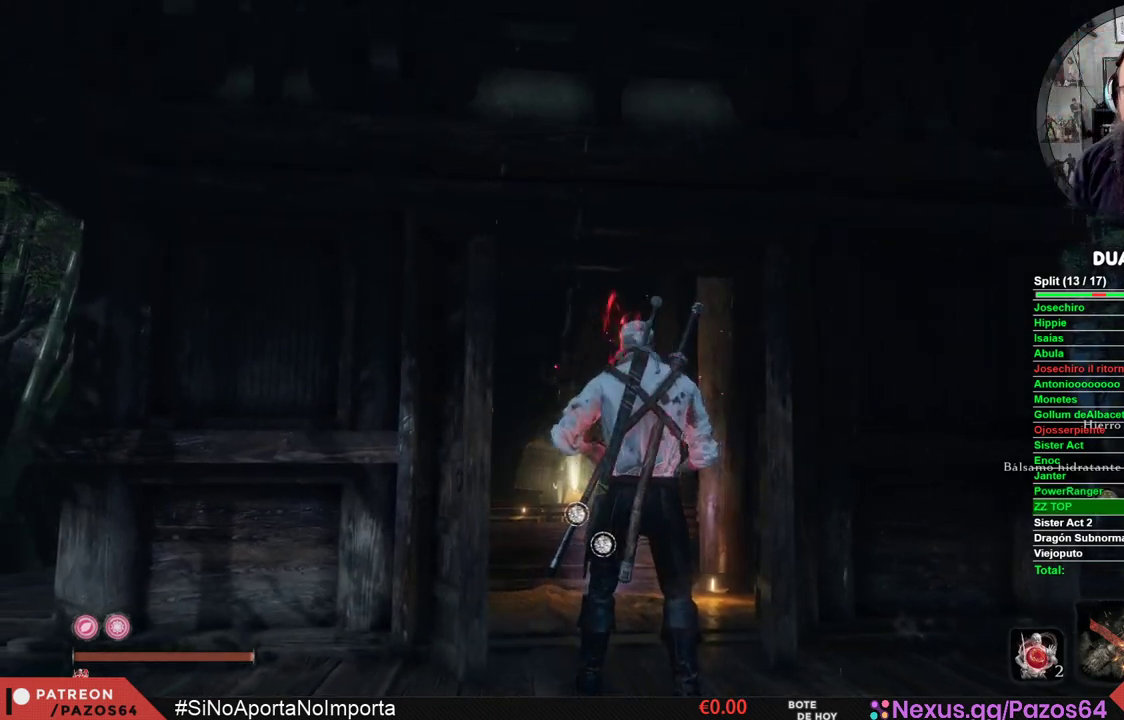
{"buttons": [], "left_stick": "up", "right_stick": "center", "events": [[167, "right_stick", "center"]]}
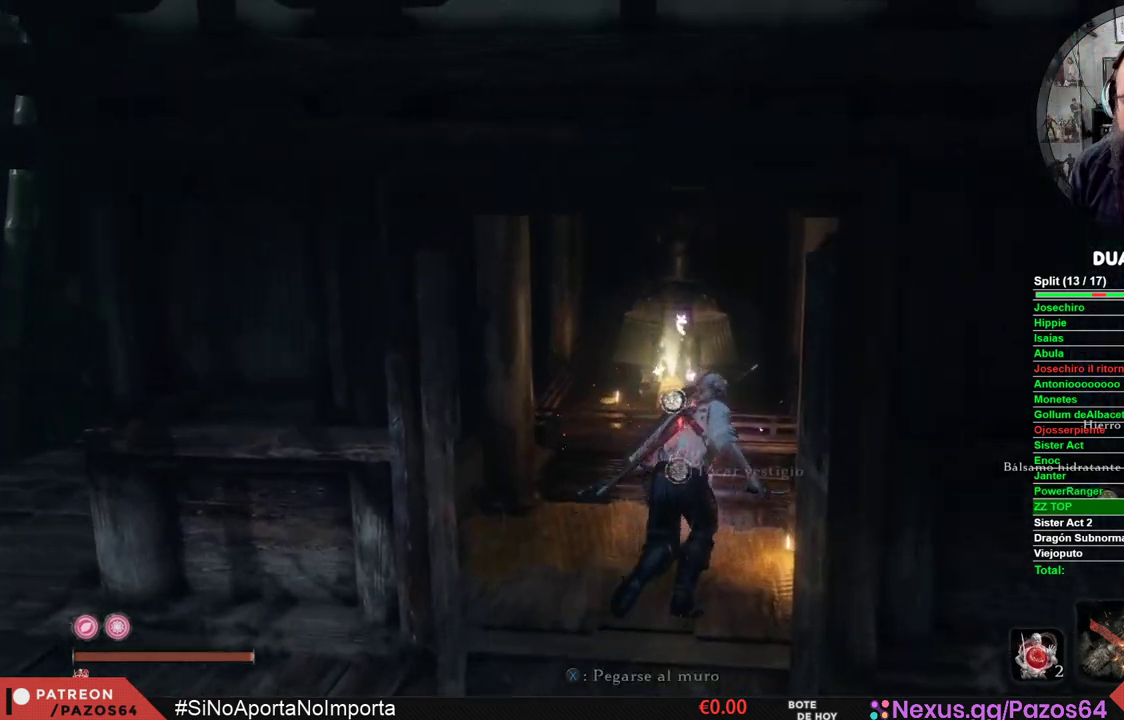
{"buttons": ["X"], "left_stick": "center", "right_stick": "center", "events": [[383, "X", "down"], [433, "left_stick", "center"]]}
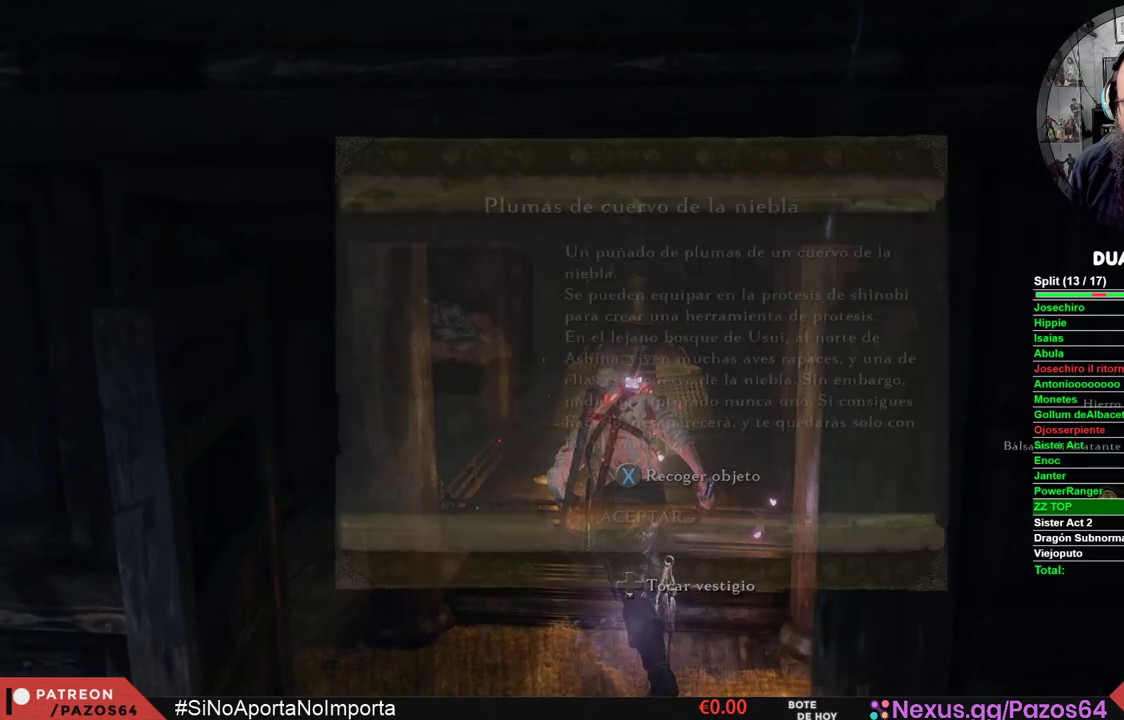
{"buttons": ["A"], "left_stick": "center", "right_stick": "center", "events": [[67, "X", "up"], [350, "A", "down"]]}
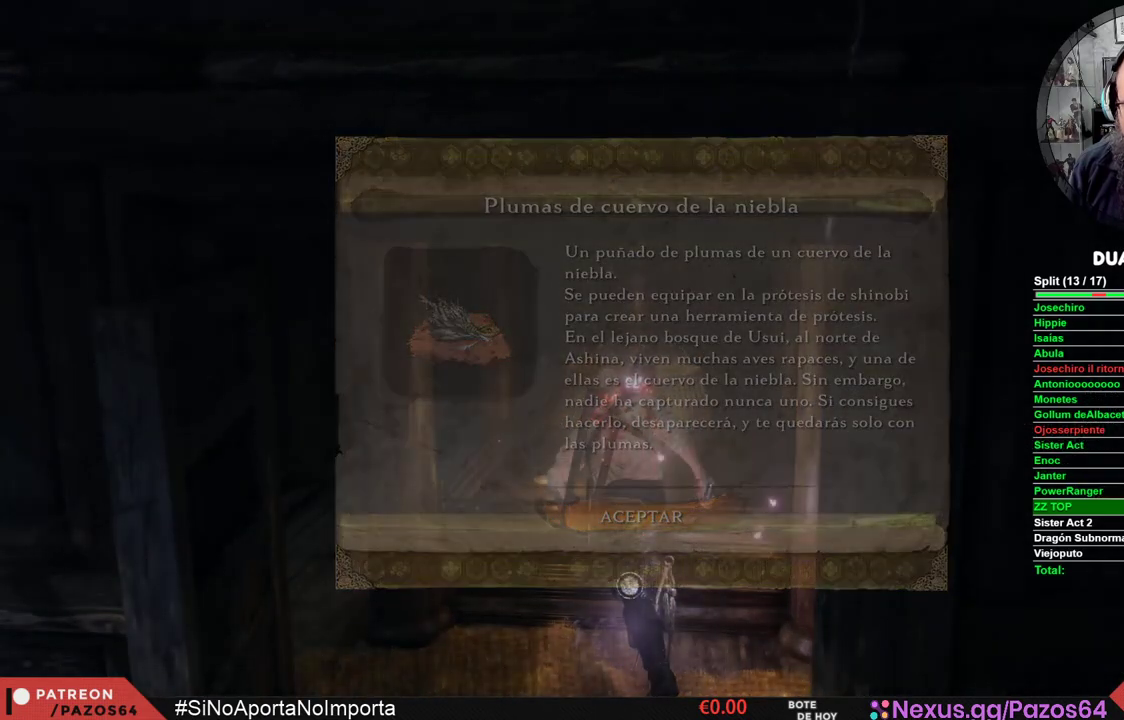
{"buttons": [], "left_stick": "down-right", "right_stick": "right", "events": [[17, "A", "up"], [283, "right_stick", "right"], [350, "left_stick", "down-right"]]}
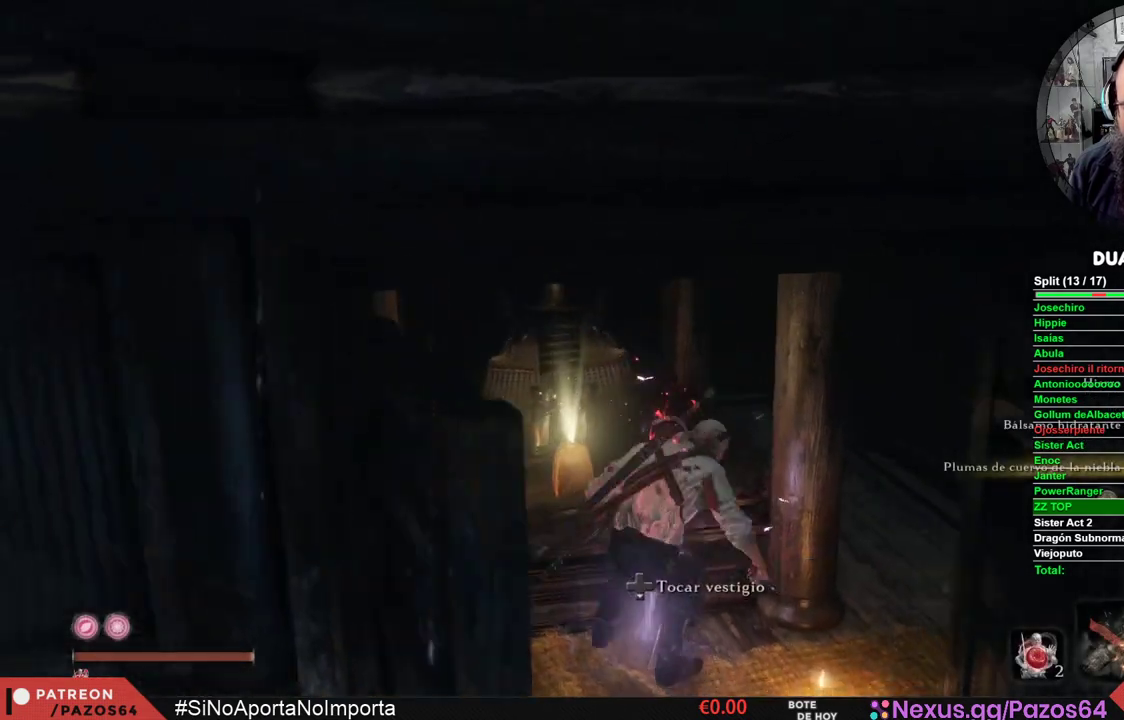
{"buttons": [], "left_stick": "center", "right_stick": "center", "events": [[167, "right_stick", "center"], [200, "left_stick", "center"]]}
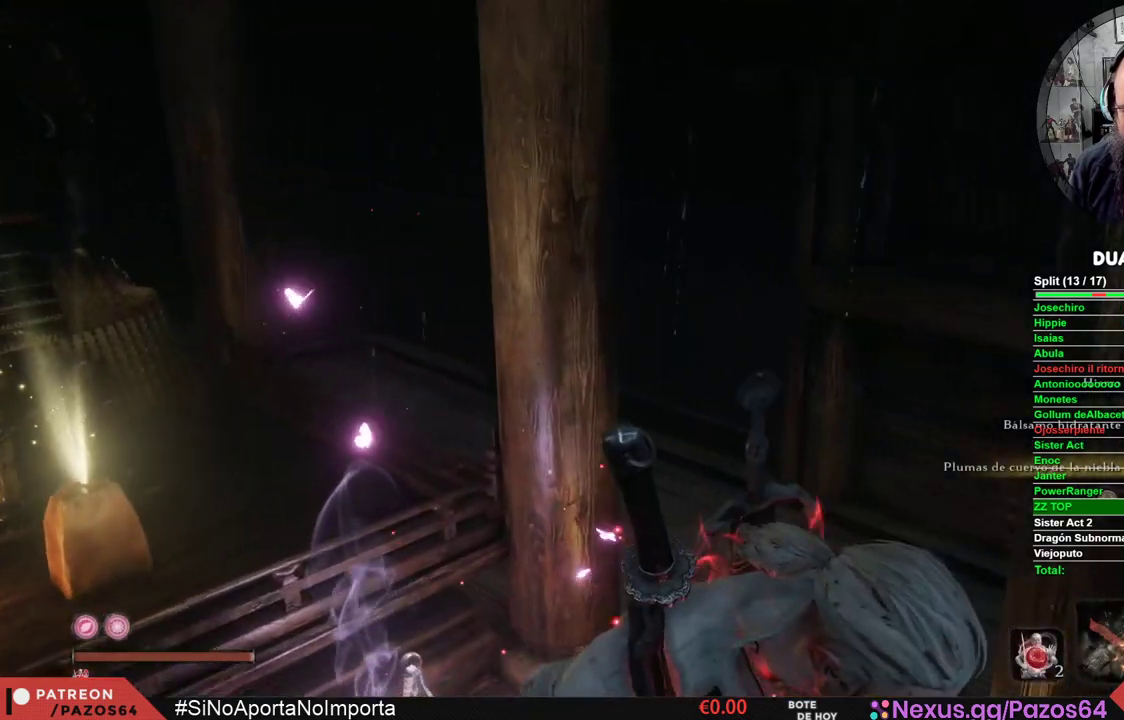
{"buttons": [], "left_stick": "center", "right_stick": "right", "events": [[133, "right_stick", "right"]]}
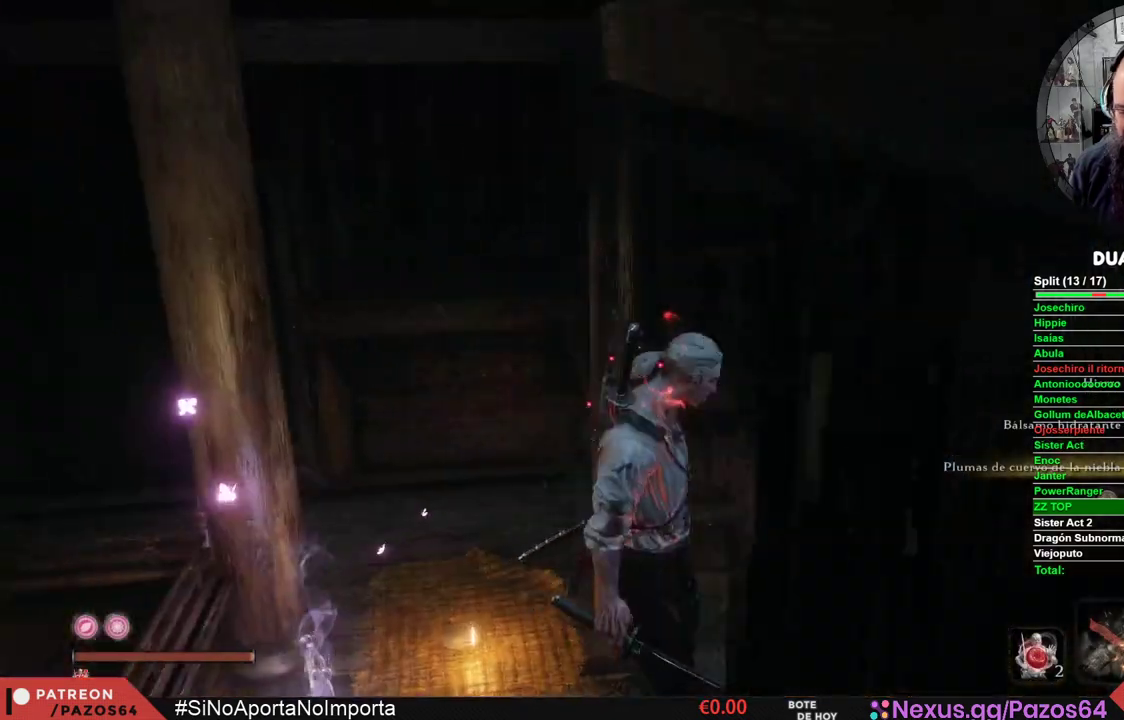
{"buttons": [], "left_stick": "center", "right_stick": "center", "events": [[117, "right_stick", "center"]]}
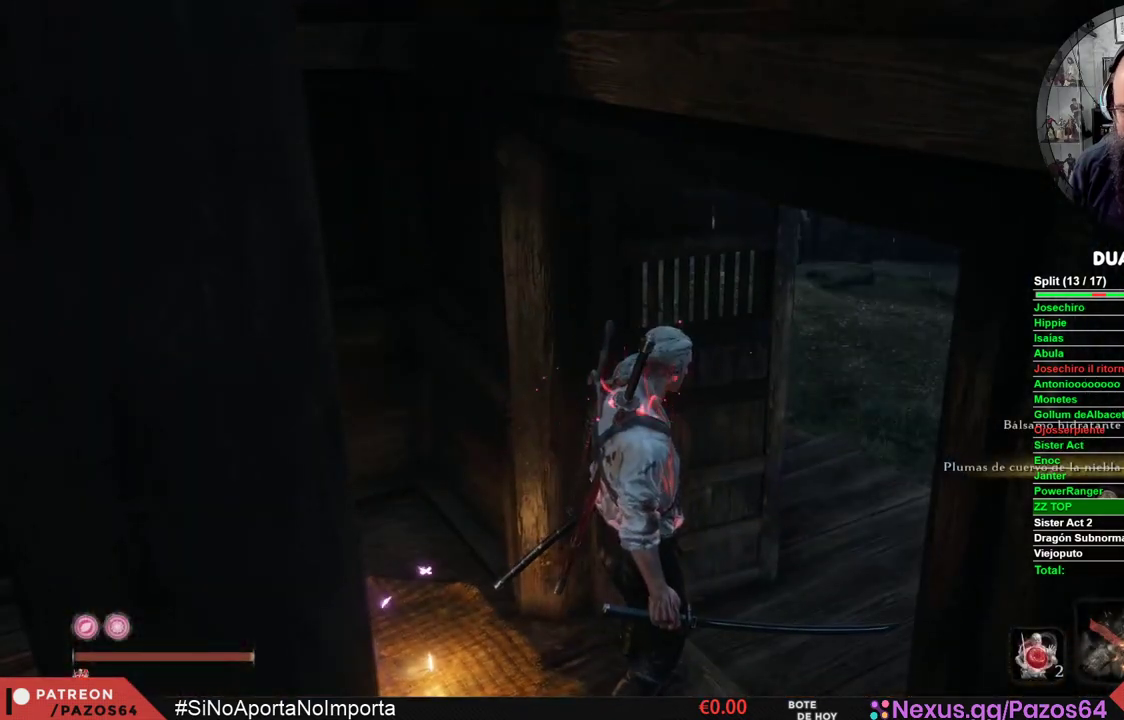
{"buttons": [], "left_stick": "center", "right_stick": "center", "events": []}
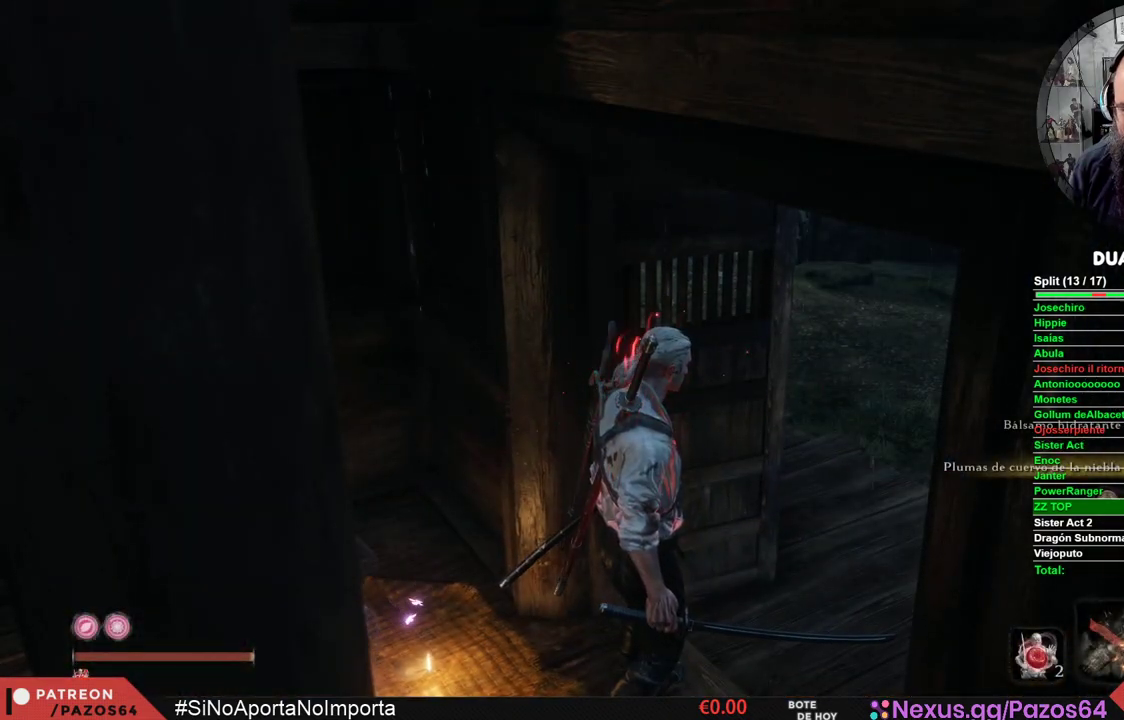
{"buttons": [], "left_stick": "center", "right_stick": "center", "events": []}
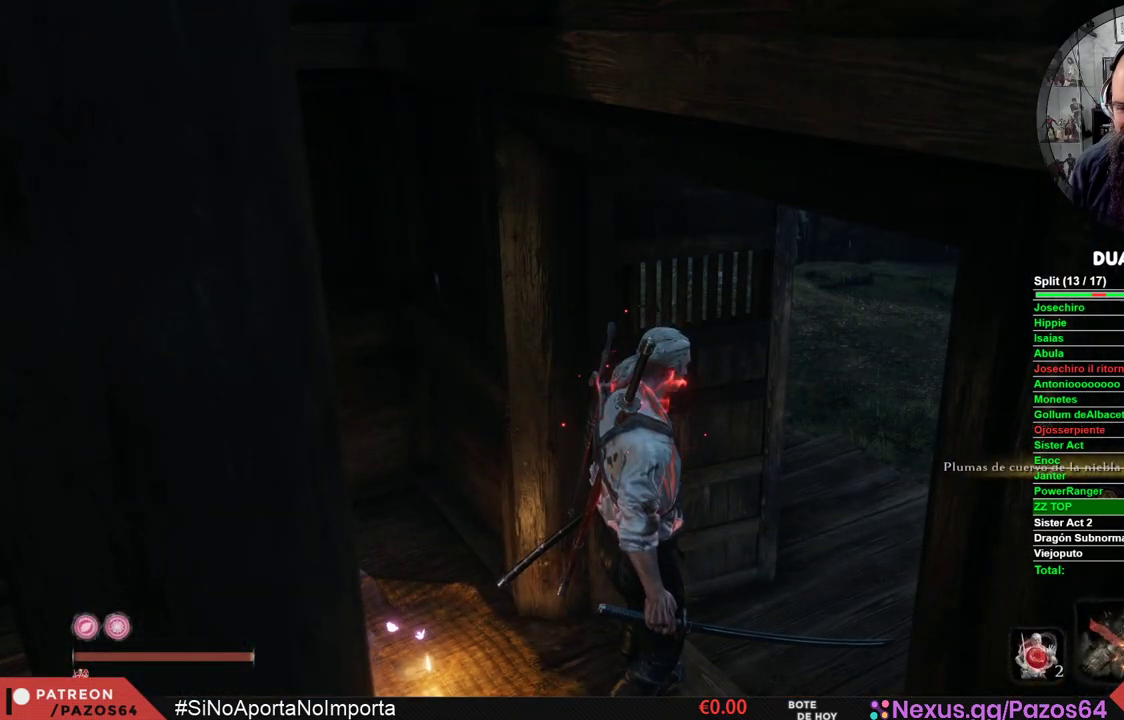
{"buttons": [], "left_stick": "center", "right_stick": "center", "events": [[300, "DPAD_RIGHT", "down"], [383, "DPAD_RIGHT", "up"]]}
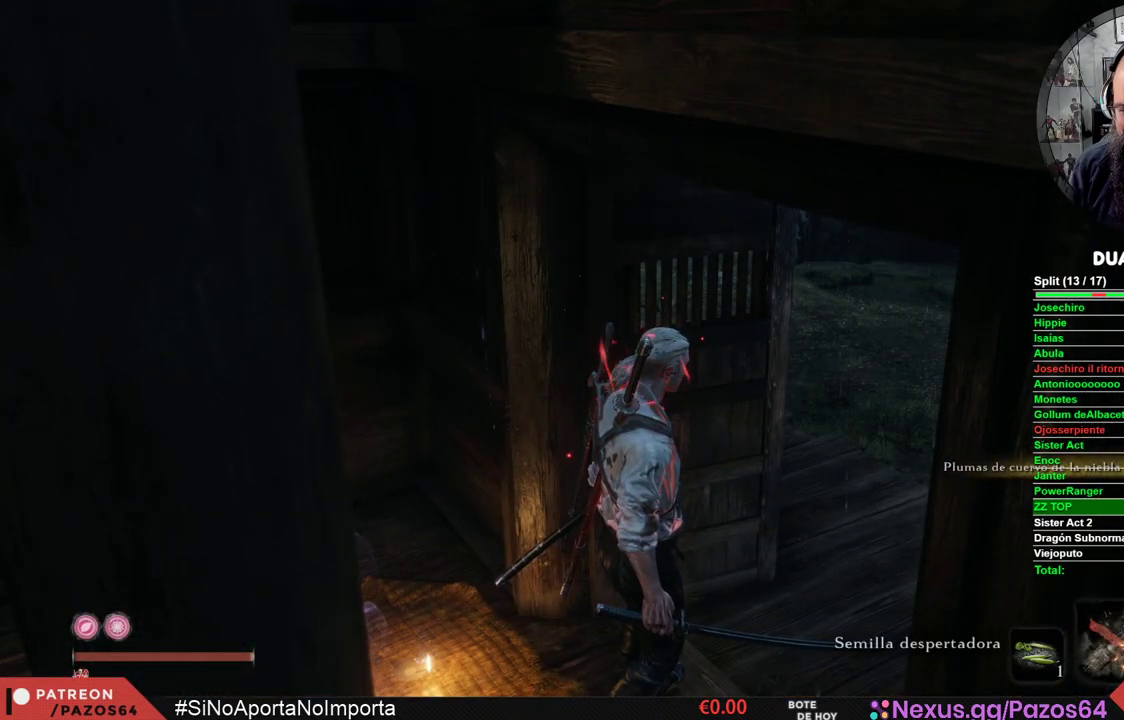
{"buttons": ["DPAD_RIGHT"], "left_stick": "center", "right_stick": "center", "events": [[167, "DPAD_RIGHT", "down"], [283, "DPAD_RIGHT", "up"], [450, "DPAD_RIGHT", "down"]]}
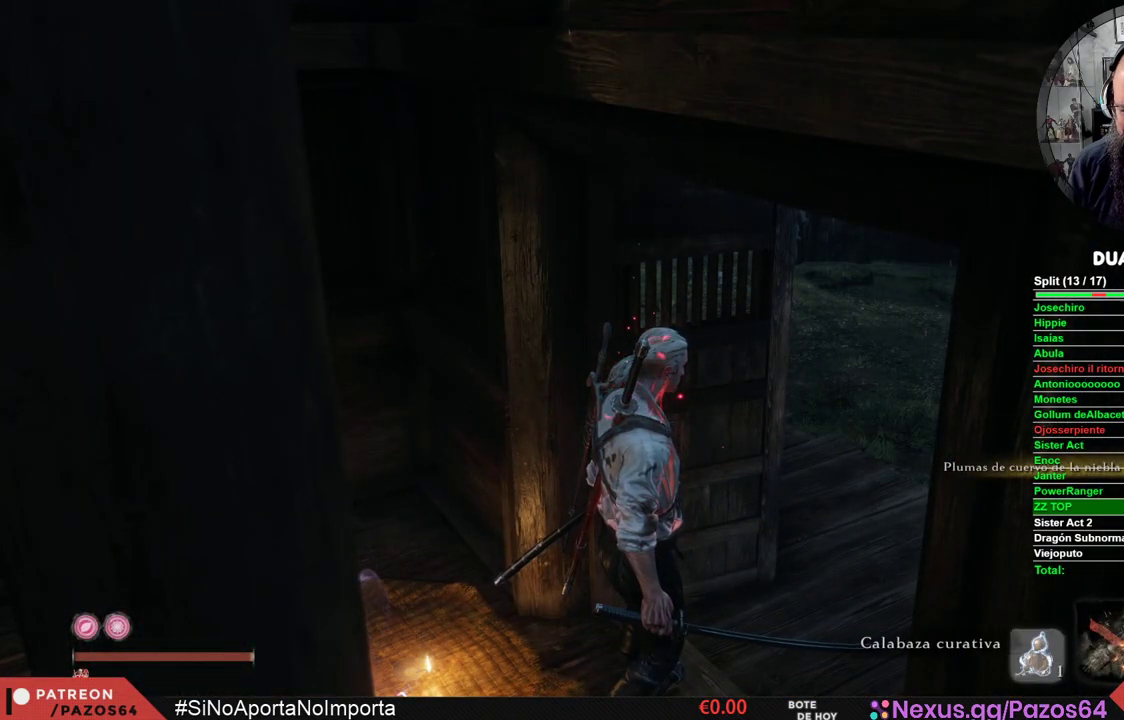
{"buttons": [], "left_stick": "center", "right_stick": "center", "events": [[50, "DPAD_RIGHT", "up"], [267, "DPAD_LEFT", "down"], [350, "DPAD_LEFT", "up"]]}
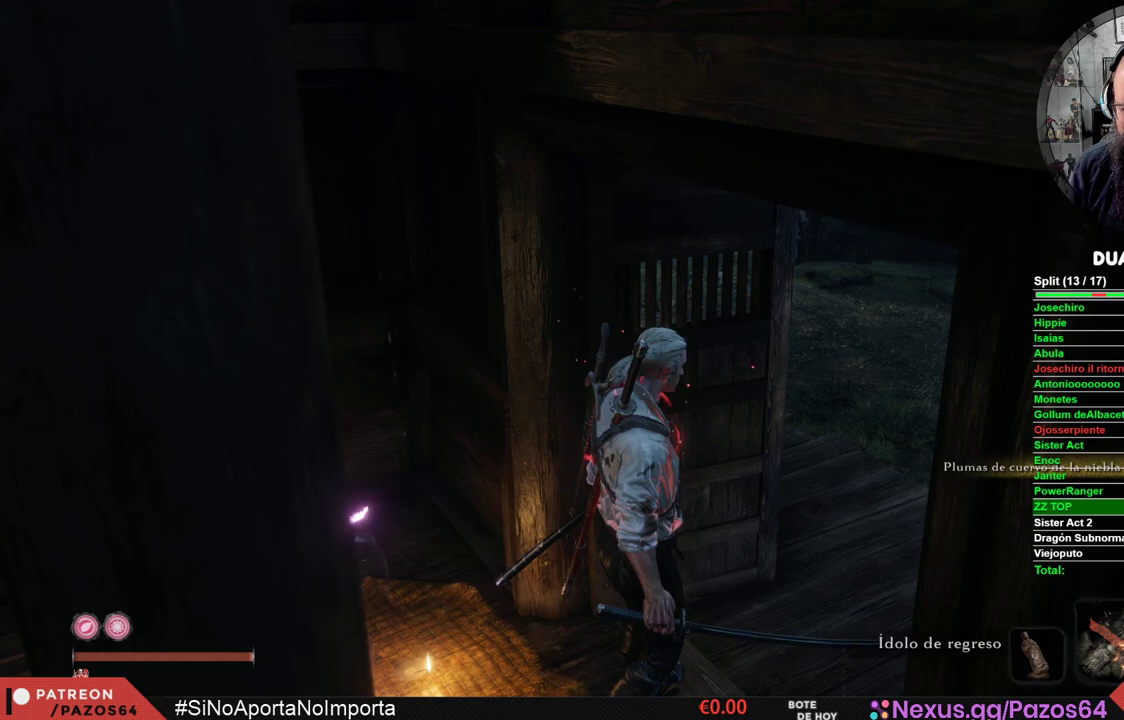
{"buttons": [], "left_stick": "center", "right_stick": "center", "events": [[17, "DPAD_UP", "down"], [117, "DPAD_UP", "up"]]}
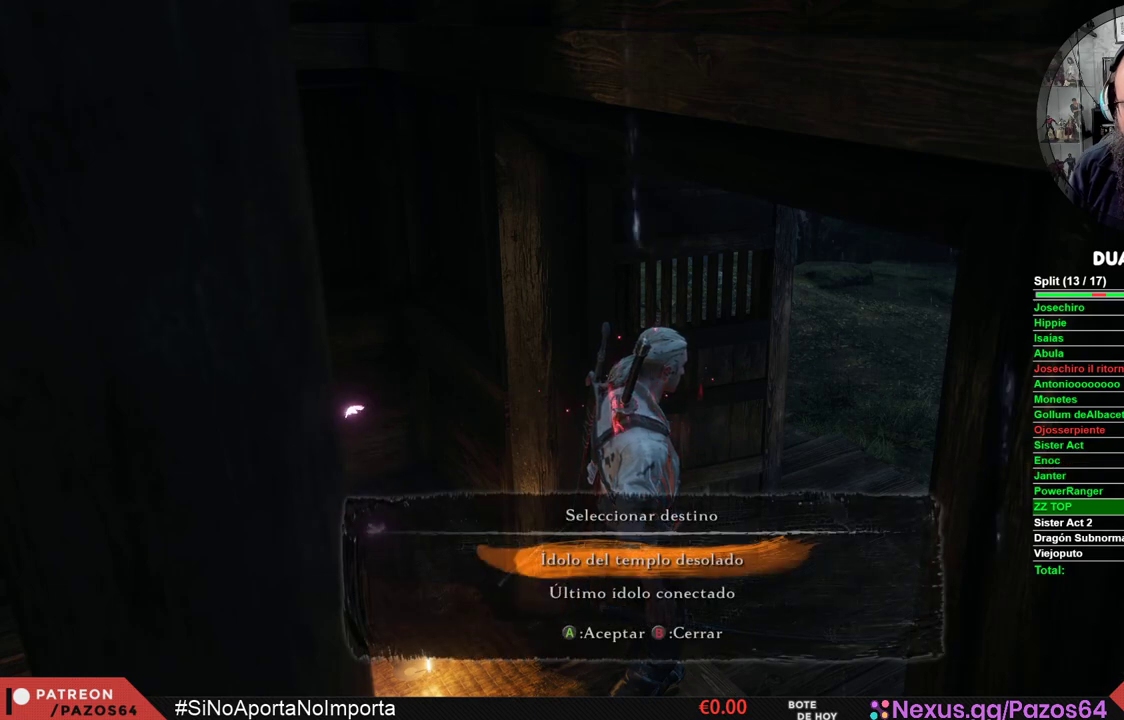
{"buttons": [], "left_stick": "center", "right_stick": "center", "events": []}
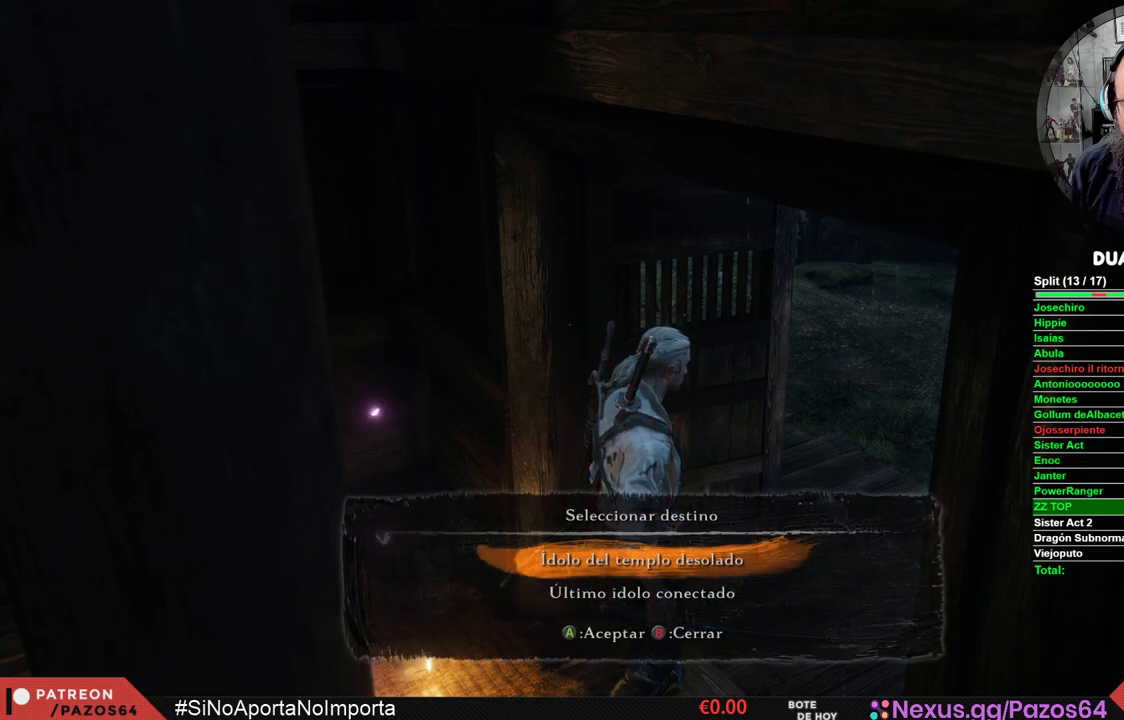
{"buttons": [], "left_stick": "center", "right_stick": "center", "events": [[150, "A", "down"], [300, "A", "up"]]}